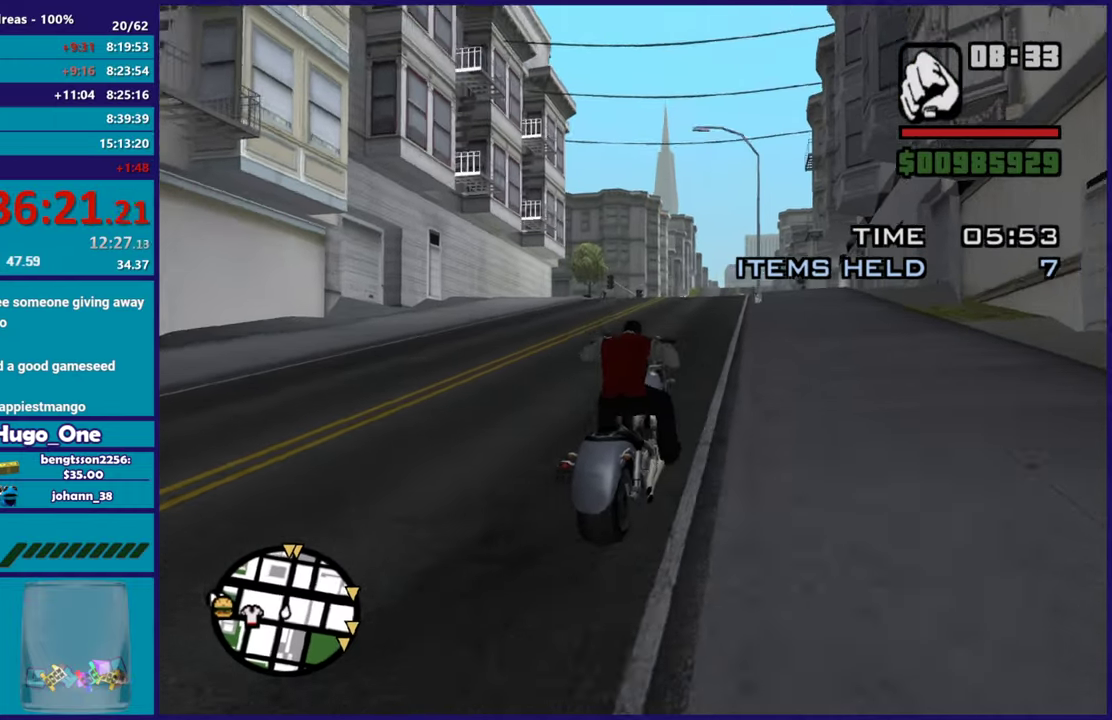
Gameplay with a controller (Xbox layout); each line is a JSON object with the inputs held at the frame after it. "button_events" lists button changes between this image and that frame as [ms after this image, input, new state], when the widget could be followed in between (sticks are given only as held states).
{"buttons": ["R2"], "left_stick": "up", "right_stick": "down-left", "button_events": []}
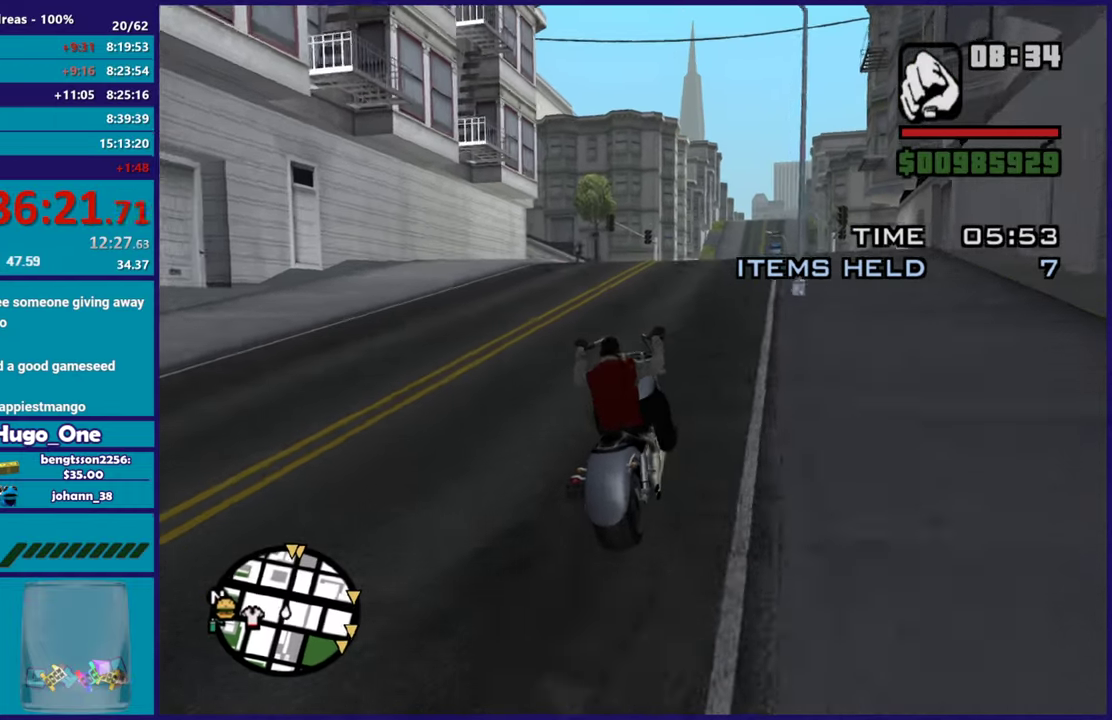
{"buttons": ["R2"], "left_stick": "center", "right_stick": "center", "button_events": []}
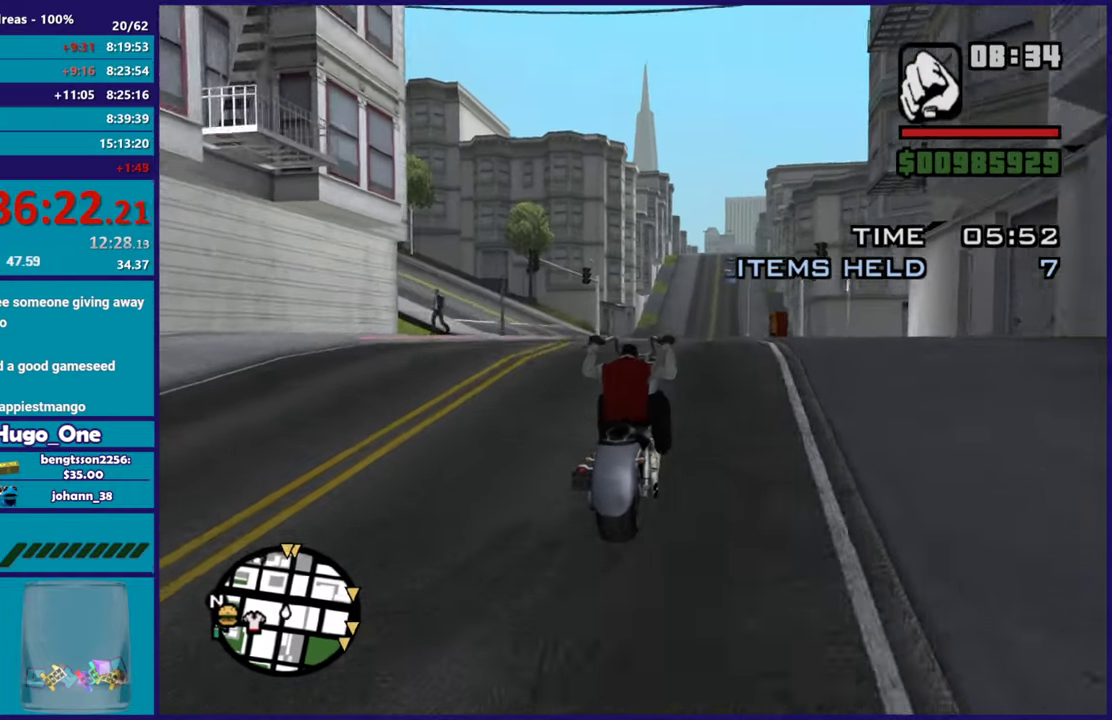
{"buttons": ["R2"], "left_stick": "up", "right_stick": "center", "button_events": []}
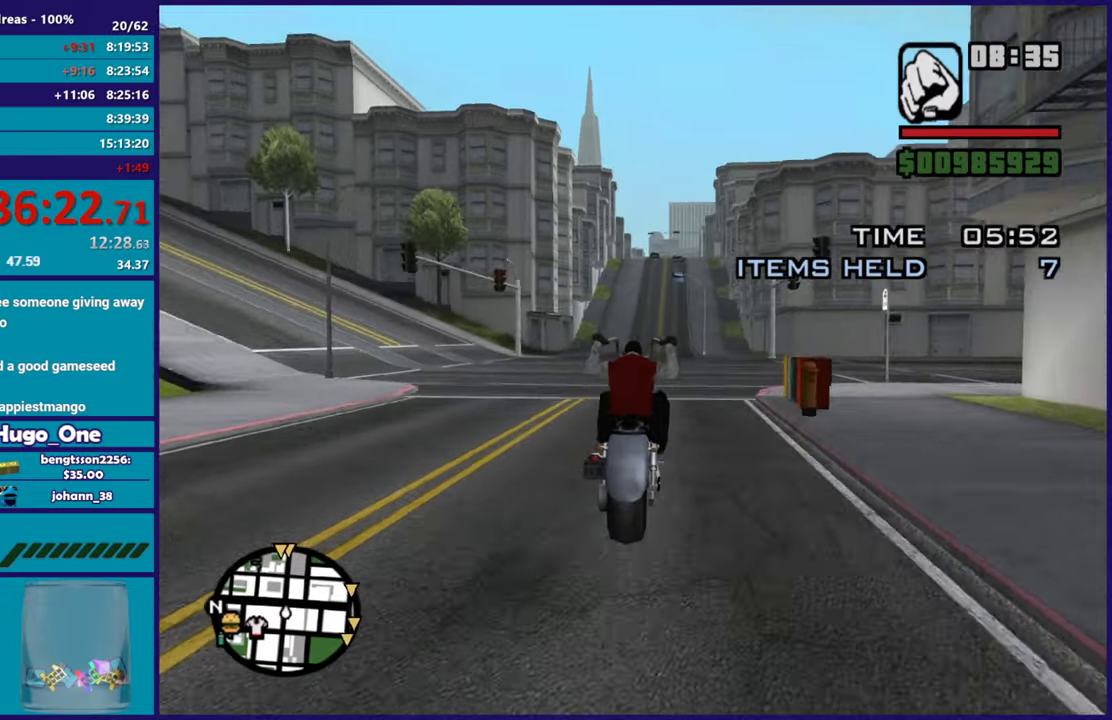
{"buttons": ["R2"], "left_stick": "right", "right_stick": "down-left", "button_events": []}
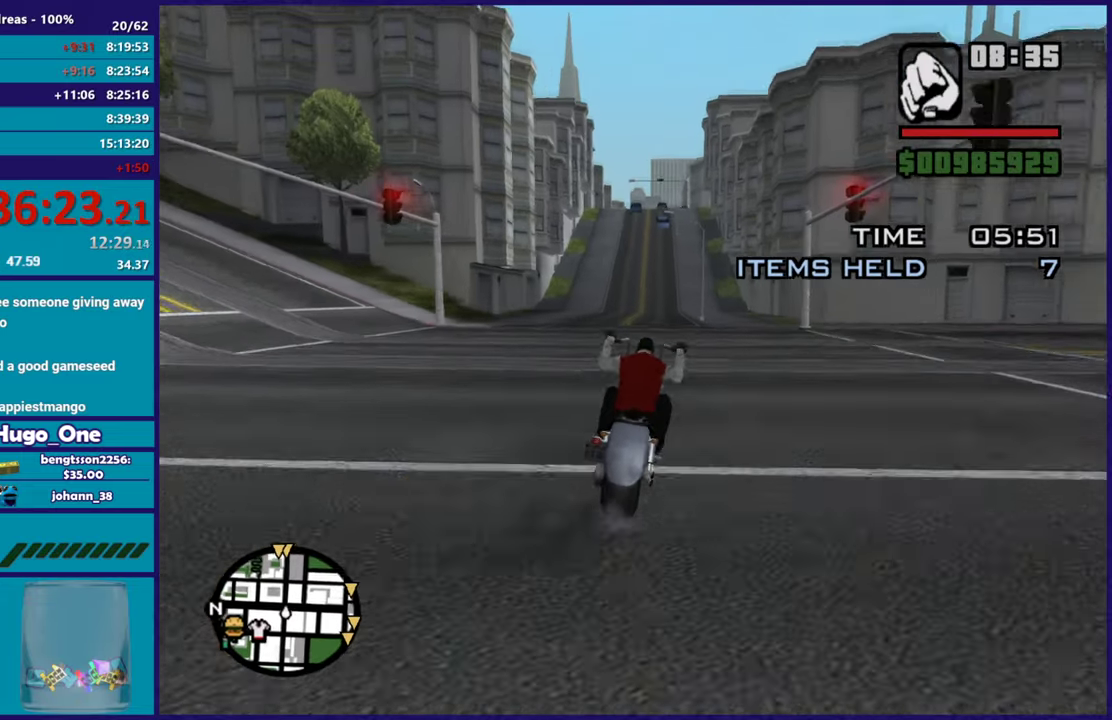
{"buttons": ["R2"], "left_stick": "center", "right_stick": "center", "button_events": []}
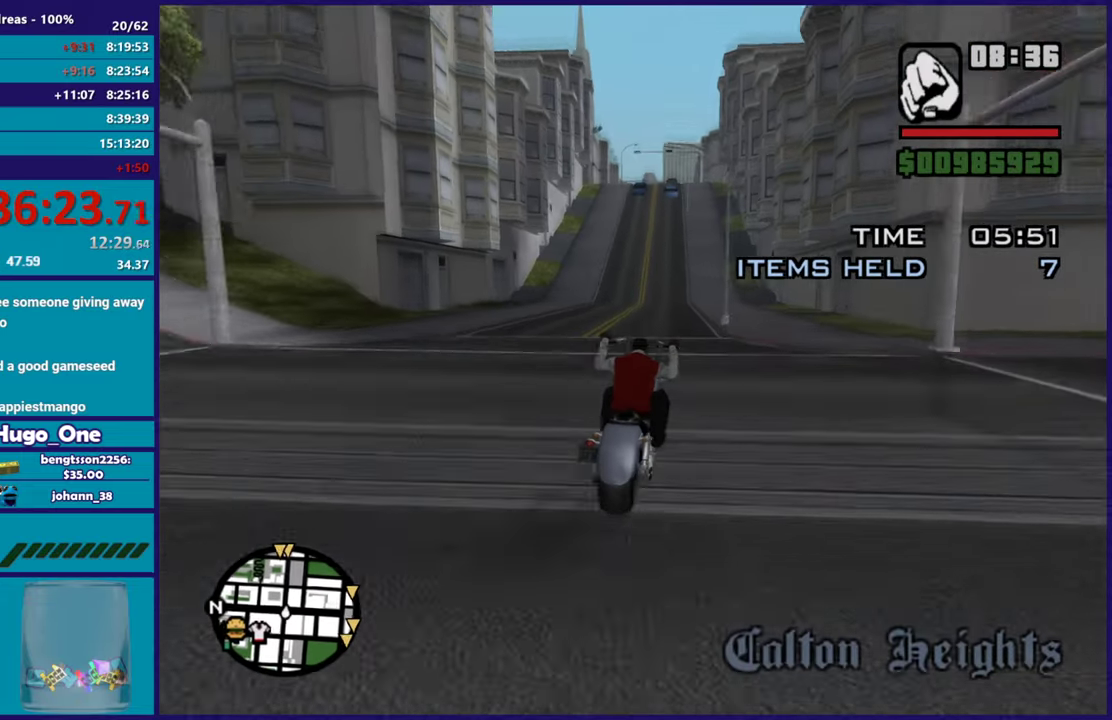
{"buttons": ["R2"], "left_stick": "up-left", "right_stick": "center", "button_events": []}
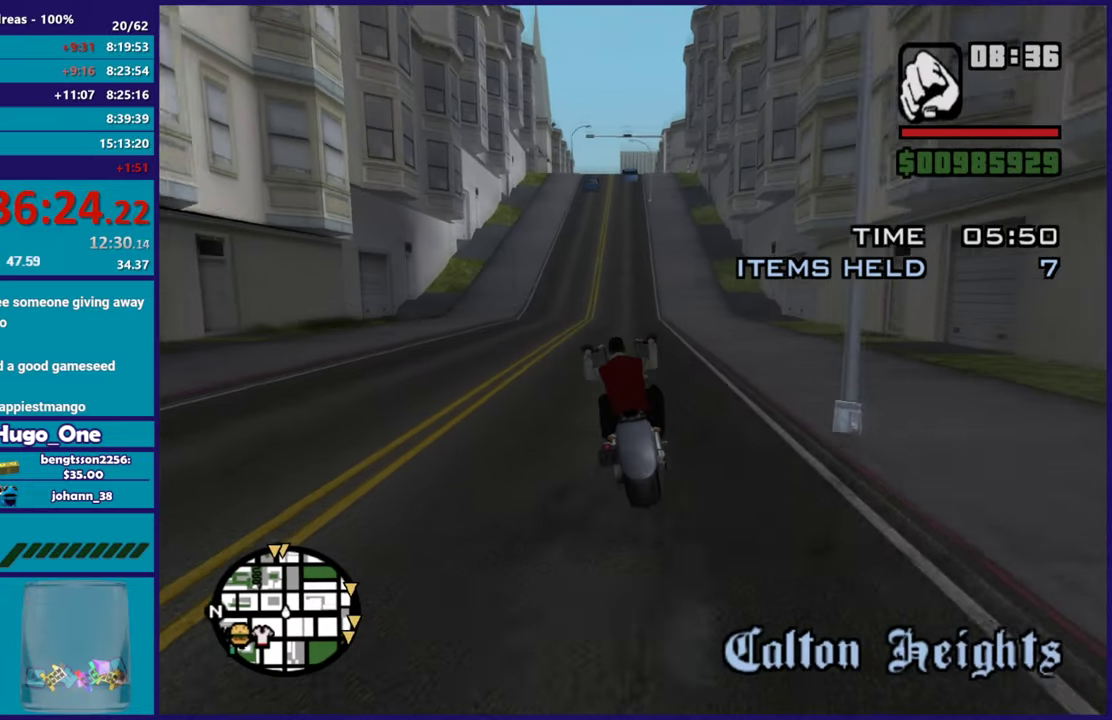
{"buttons": ["R2"], "left_stick": "up-left", "right_stick": "center", "button_events": []}
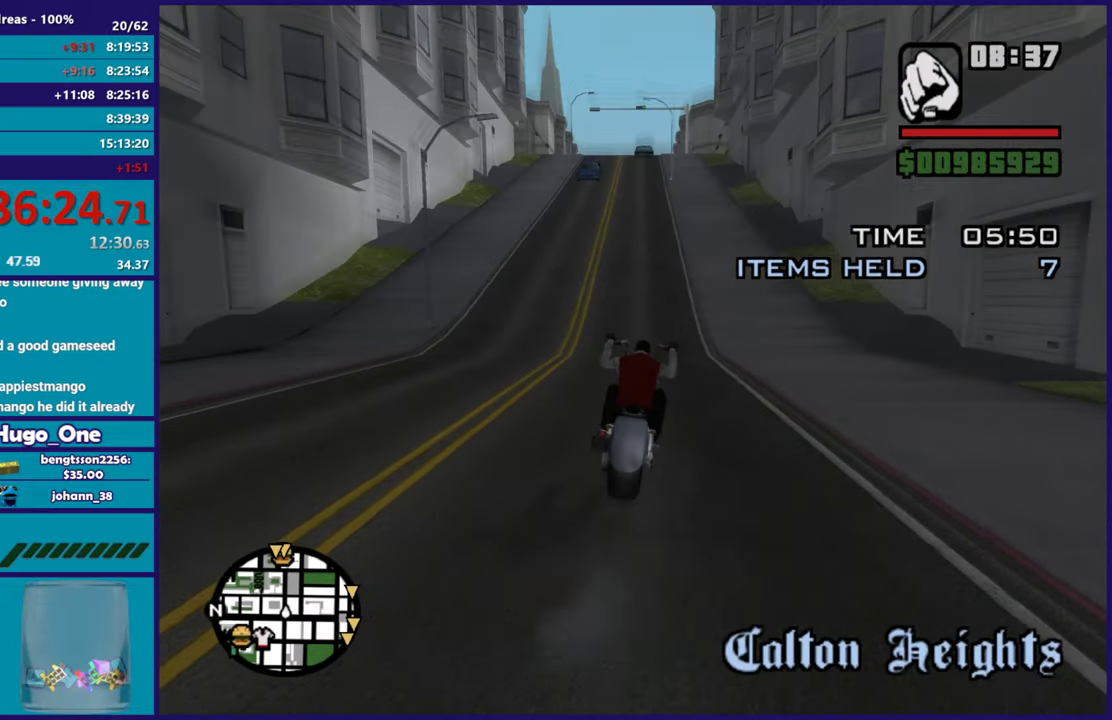
{"buttons": ["R2"], "left_stick": "up-left", "right_stick": "down", "button_events": []}
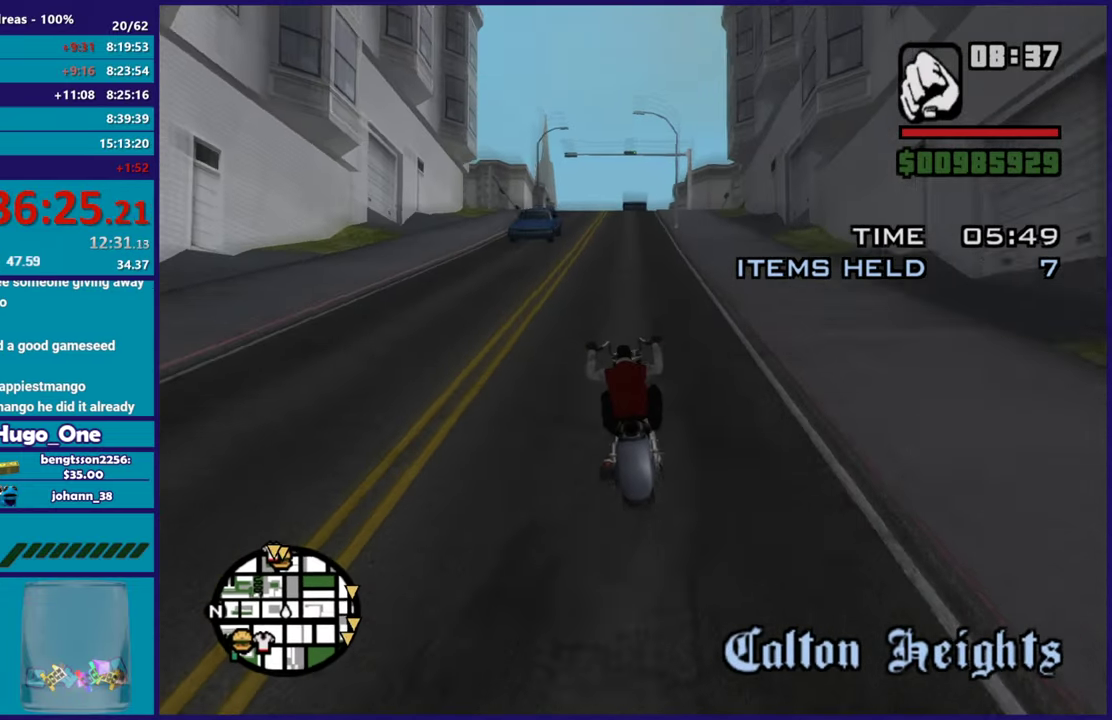
{"buttons": ["R2"], "left_stick": "up-left", "right_stick": "down"}
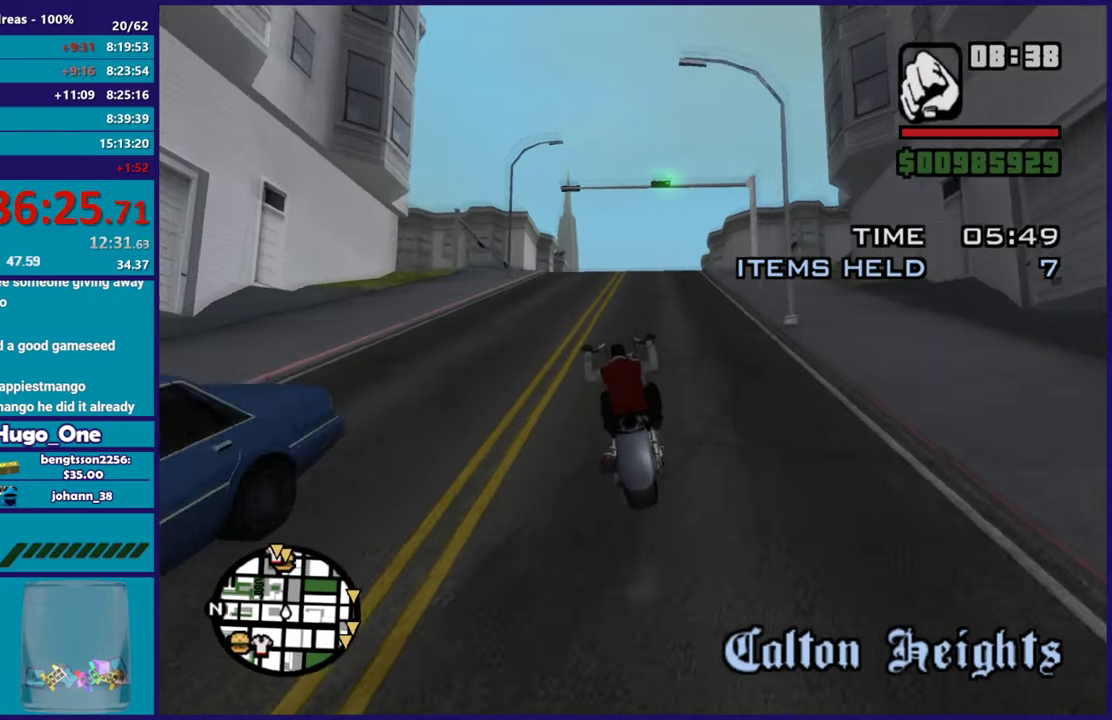
{"buttons": ["R2"], "left_stick": "right", "right_stick": "down"}
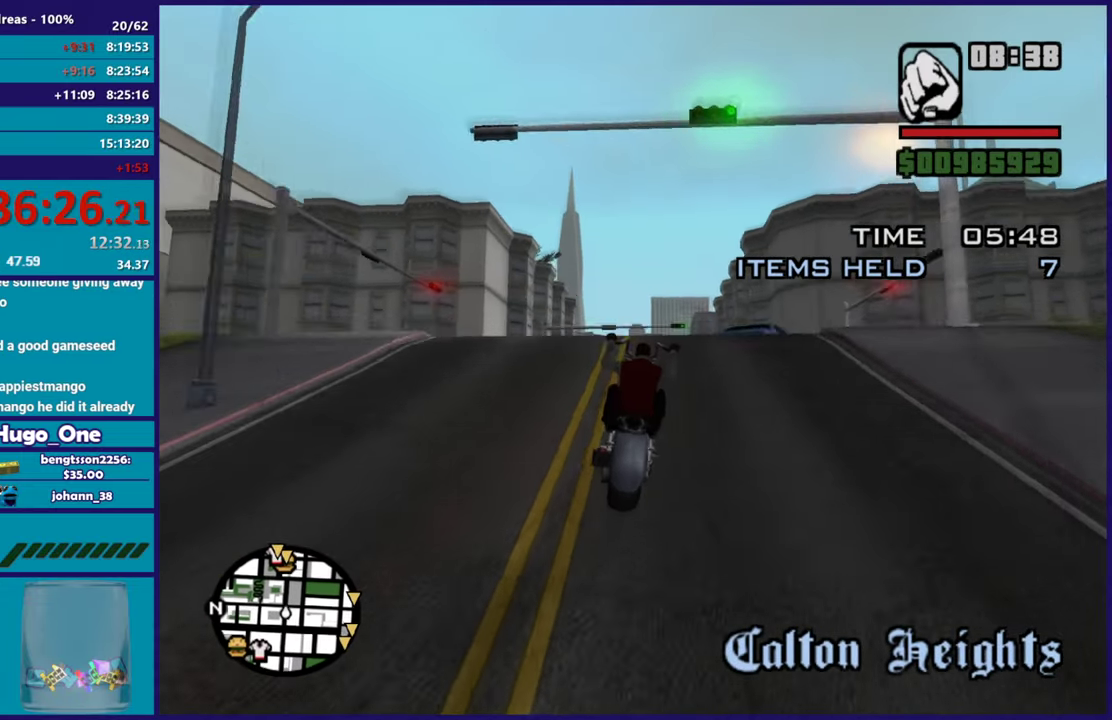
{"buttons": ["R2"], "left_stick": "center", "right_stick": "down-left", "button_events": []}
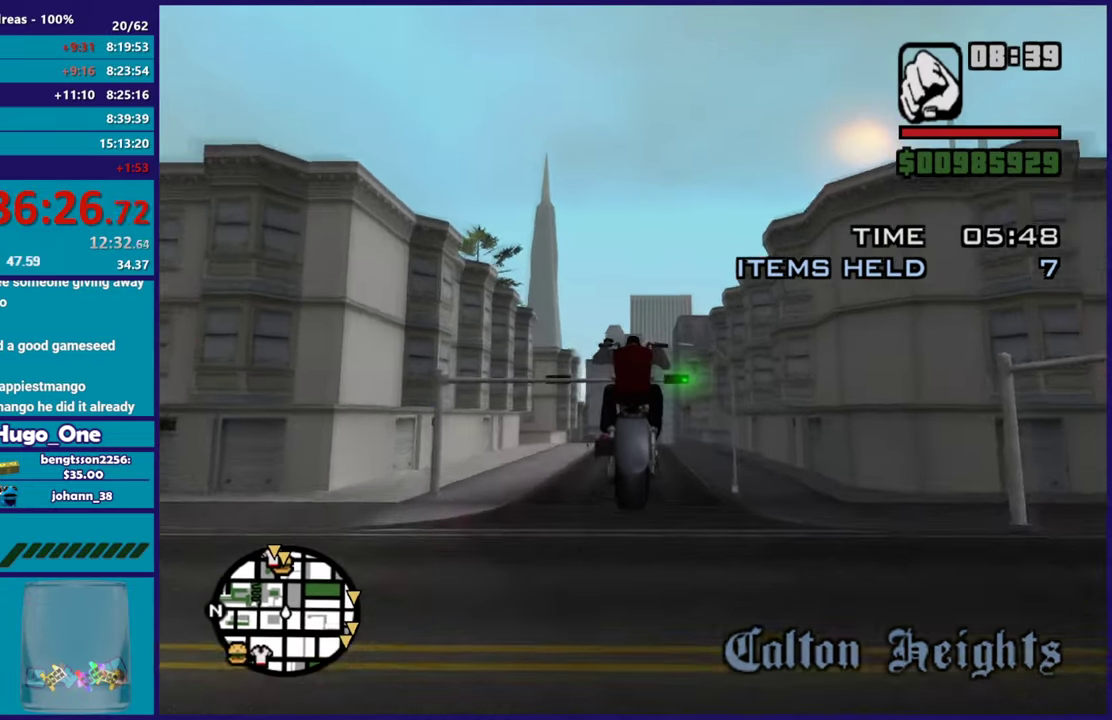
{"buttons": ["R2"], "left_stick": "up", "right_stick": "center", "button_events": []}
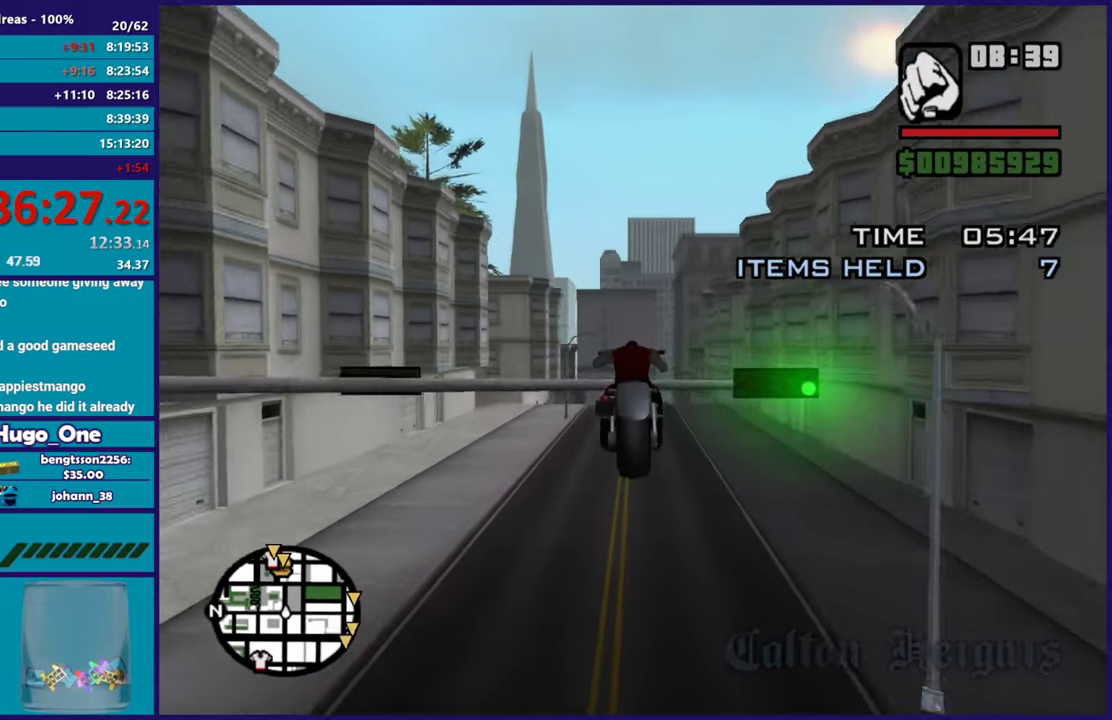
{"buttons": ["R2"], "left_stick": "right", "right_stick": "down-left", "button_events": []}
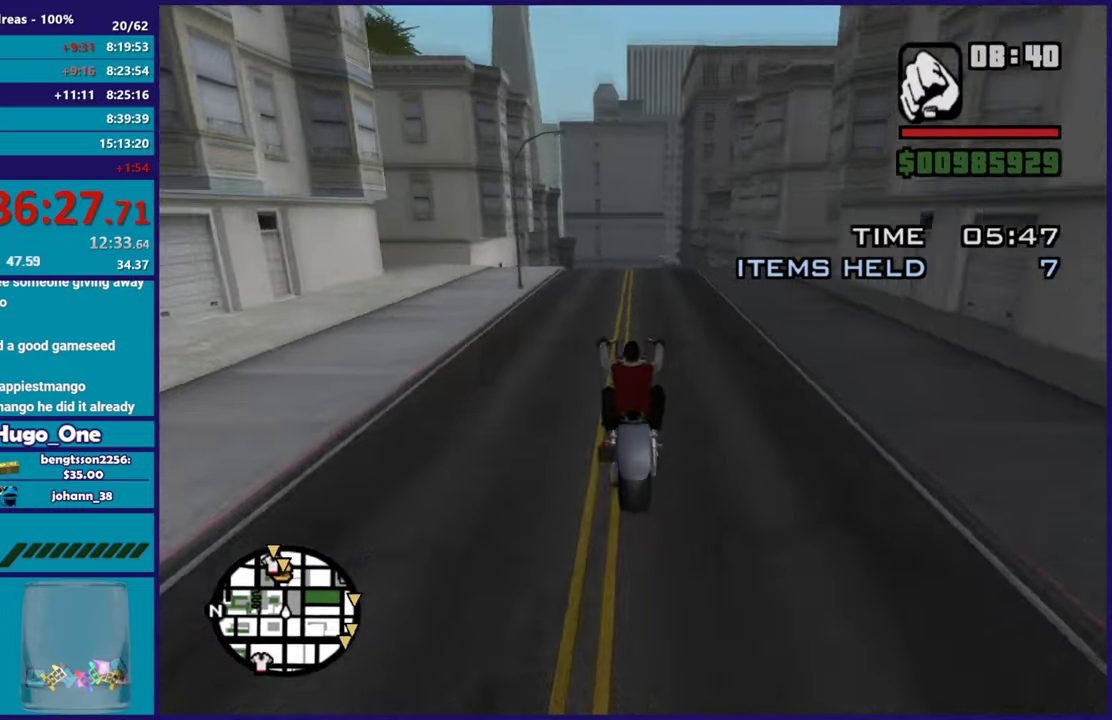
{"buttons": ["R2"], "left_stick": "center", "right_stick": "down-left", "button_events": []}
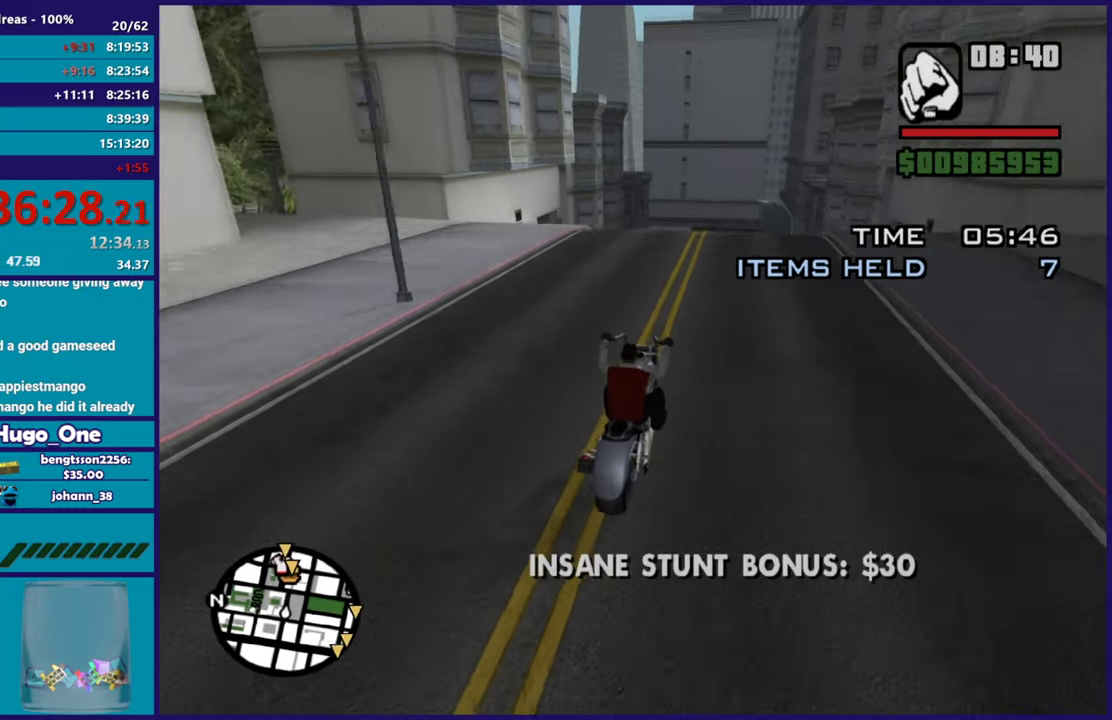
{"buttons": ["L2"], "left_stick": "center", "right_stick": "down-left", "button_events": [[417, "L2", "down"], [417, "R2", "up"]]}
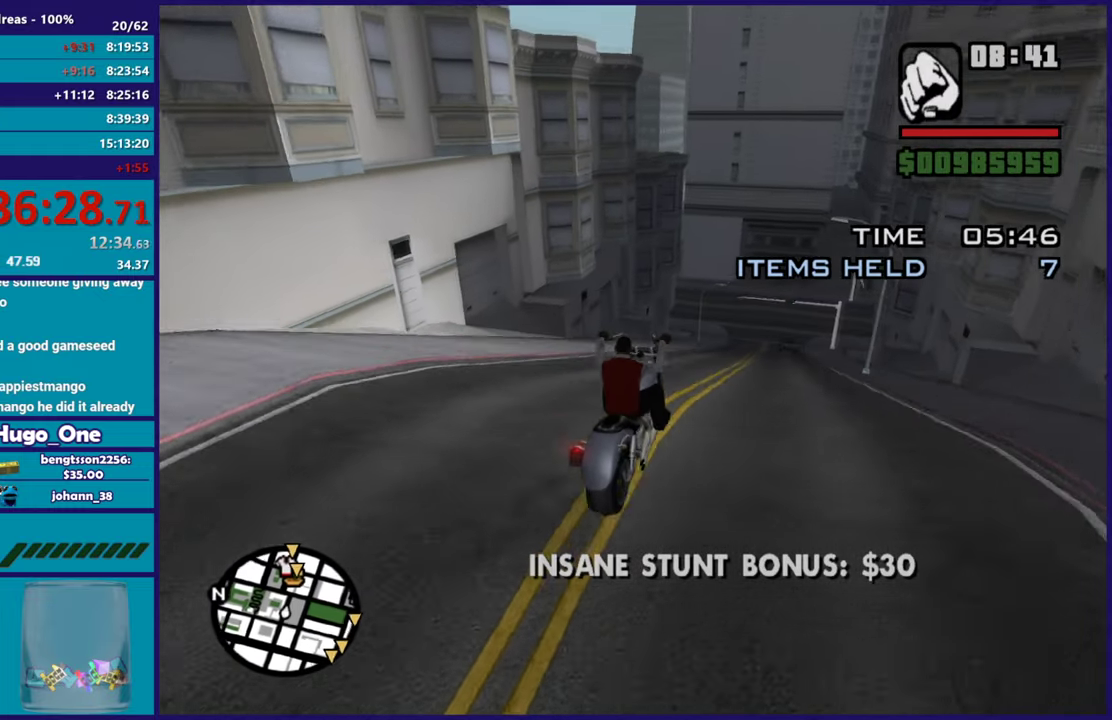
{"buttons": ["L2"], "left_stick": "center", "right_stick": "down-left", "button_events": []}
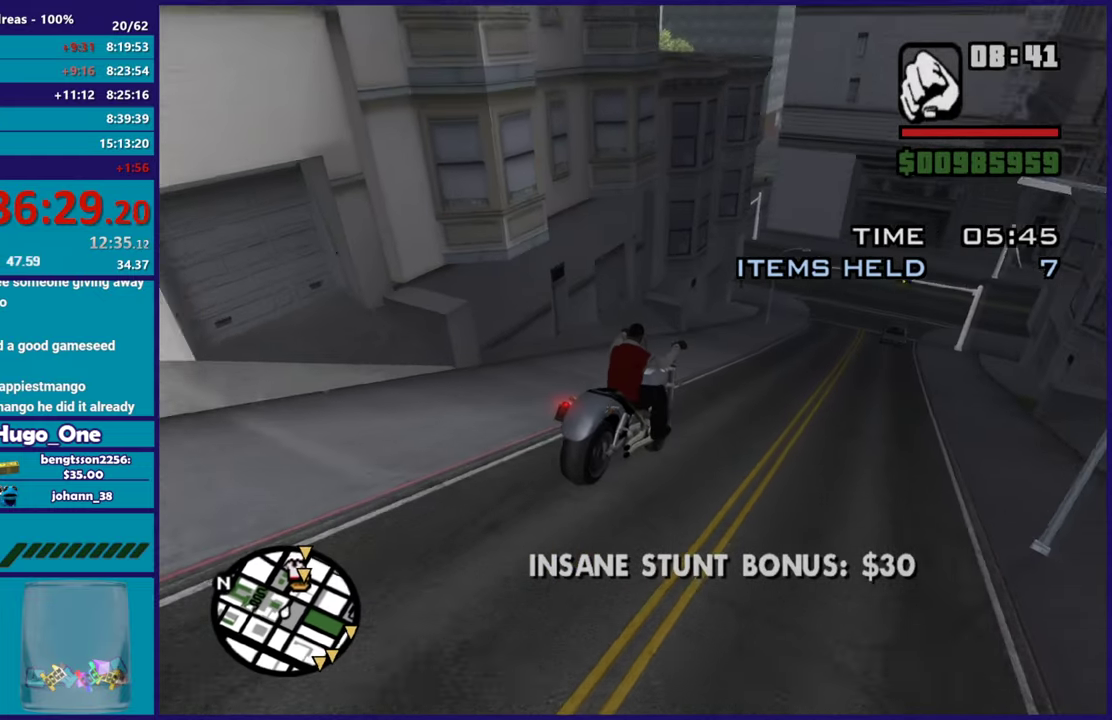
{"buttons": ["L2"], "left_stick": "down-left", "right_stick": "left", "button_events": []}
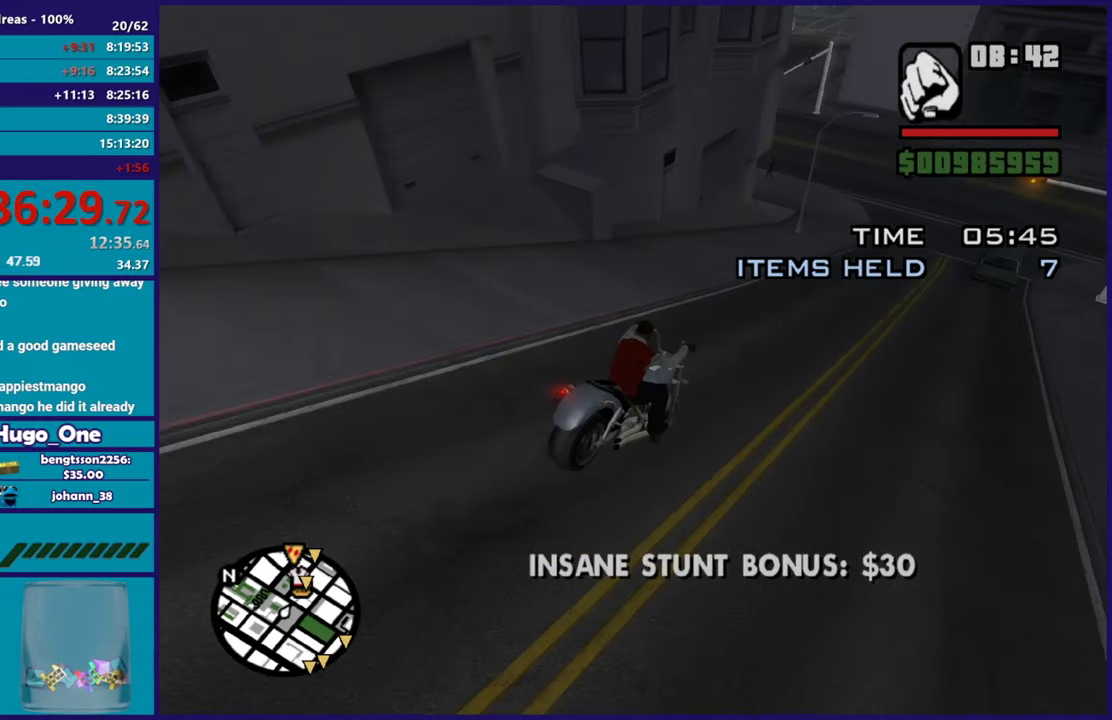
{"buttons": ["L2"], "left_stick": "center", "right_stick": "left", "button_events": []}
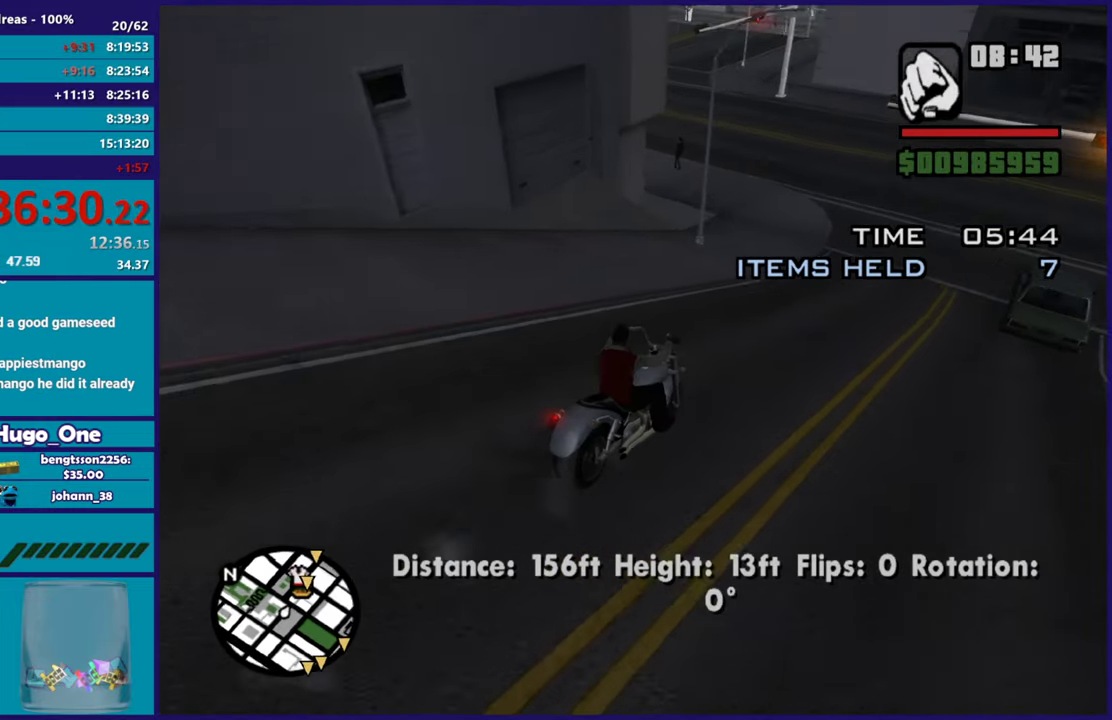
{"buttons": [], "left_stick": "left", "right_stick": "left", "button_events": [[401, "L2", "up"]]}
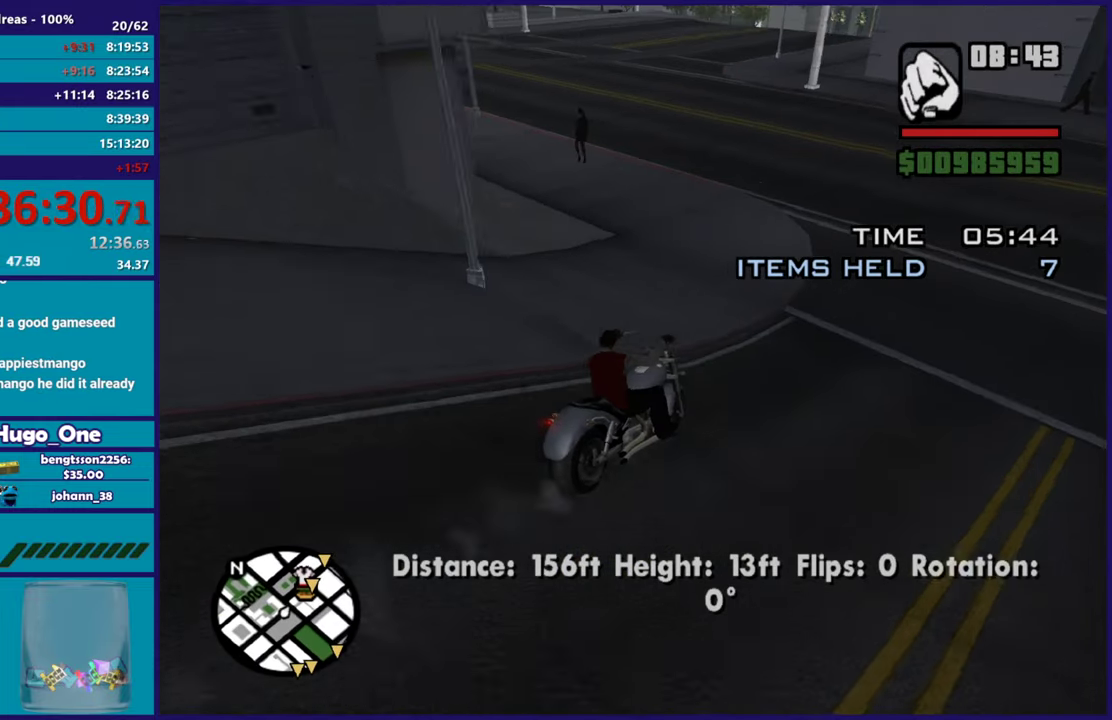
{"buttons": ["R2"], "left_stick": "down-left", "right_stick": "center", "button_events": [[117, "R2", "down"]]}
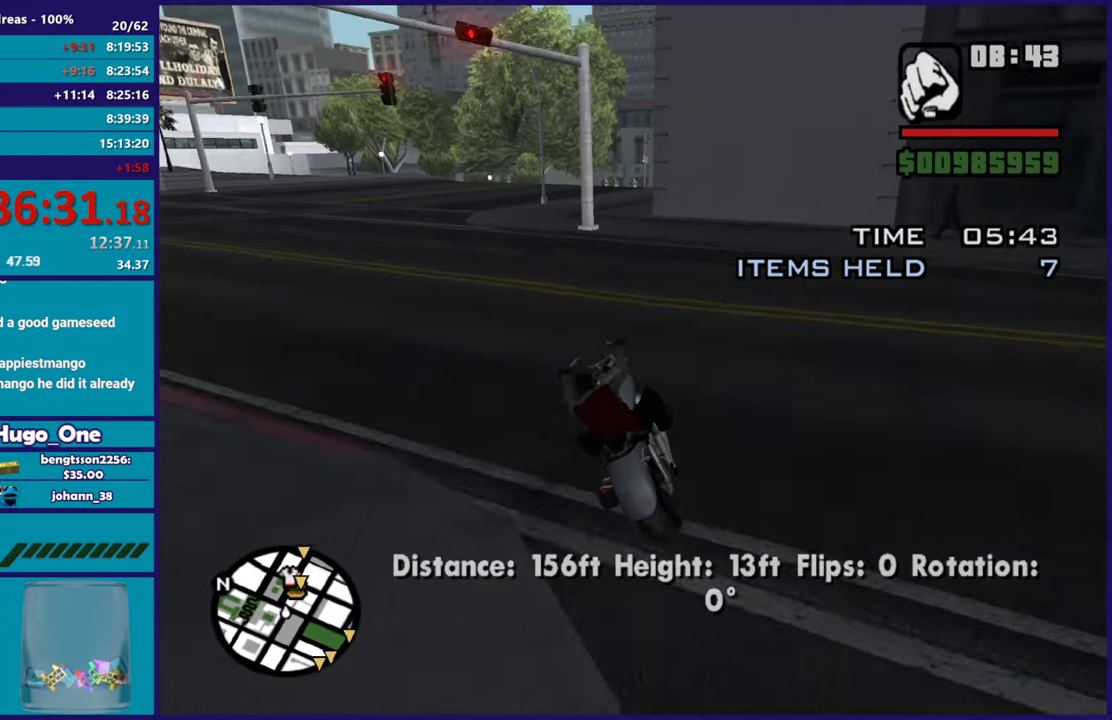
{"buttons": [], "left_stick": "down-left", "right_stick": "down-left", "button_events": [[434, "R2", "up"]]}
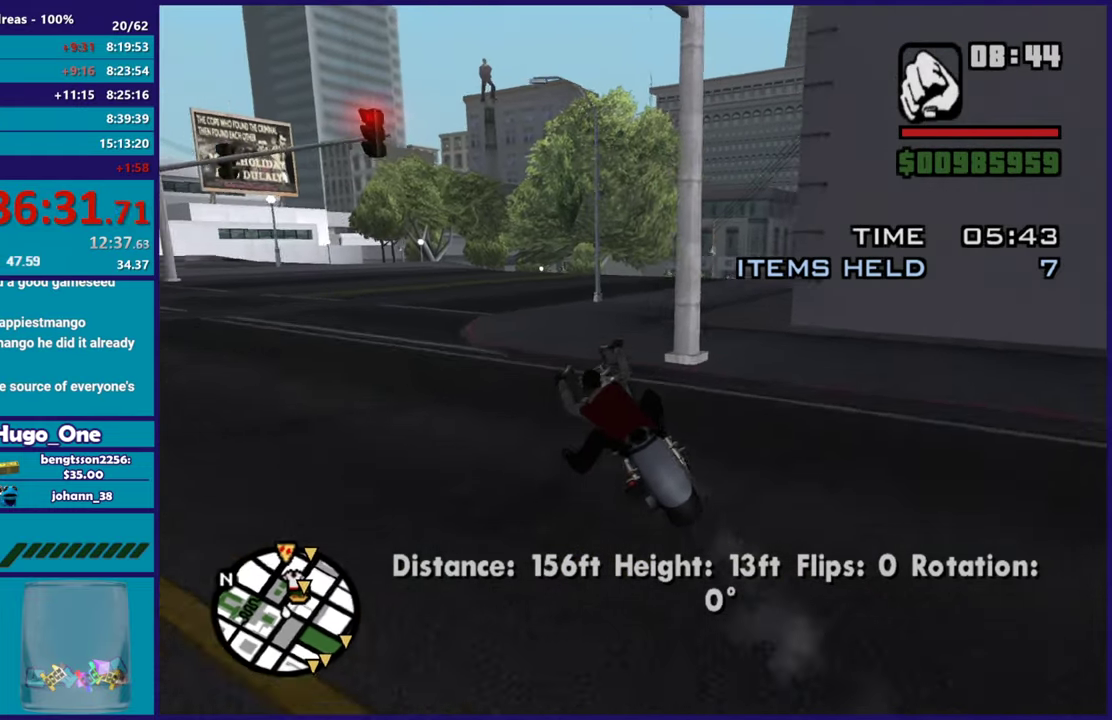
{"buttons": [], "left_stick": "right", "right_stick": "down-right", "button_events": [[17, "R2", "down"], [334, "R2", "up"]]}
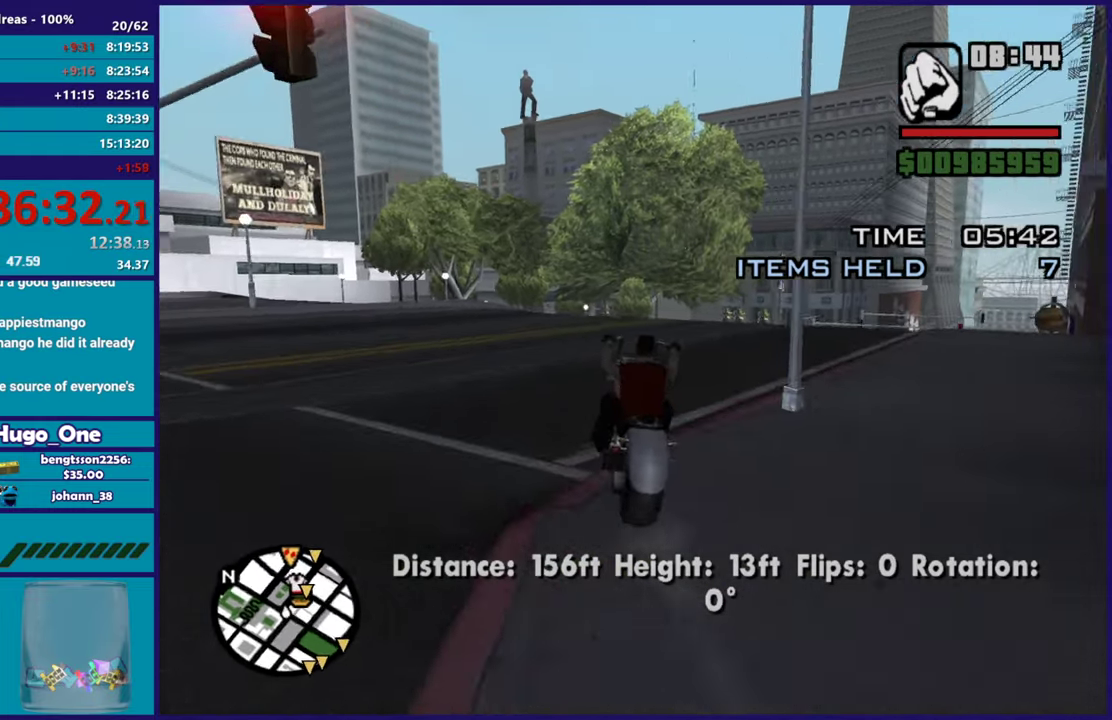
{"buttons": ["R2"], "left_stick": "right", "right_stick": "right", "button_events": [[484, "R2", "down"]]}